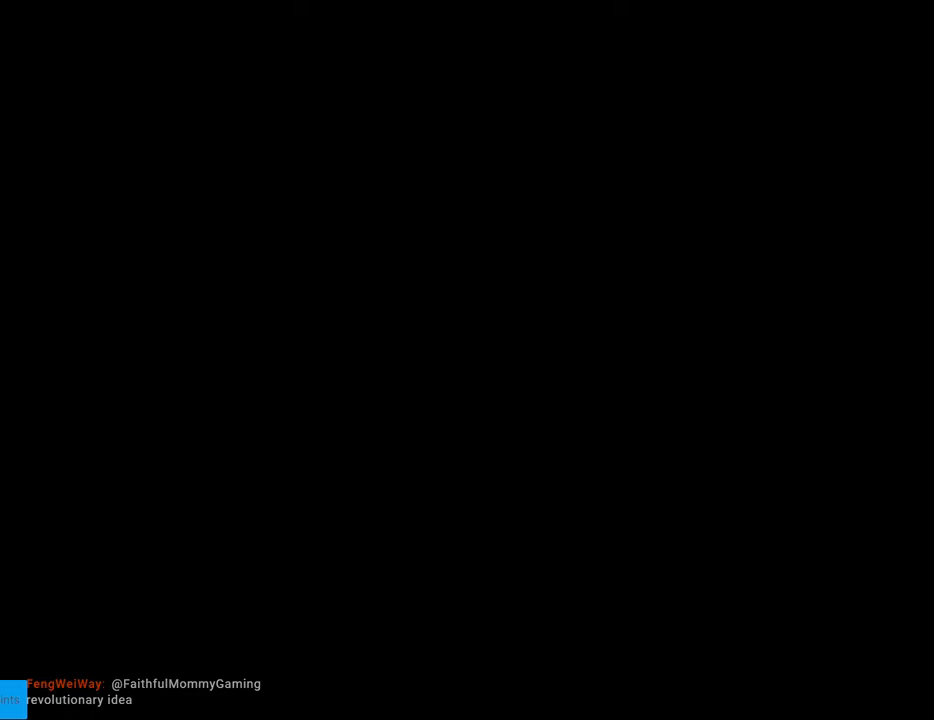
Gameplay with a controller (Nintendo layout); each line is a JSON object with the inputs held at the frame after it. "events" lists button and stick changes between this image and that frame as [ms after this image, input, new state], when the widget could be followed in between. Not read: L3 R3.
{"buttons": ["B", "Y"], "events": [[300, "B", "down"], [317, "Y", "down"]]}
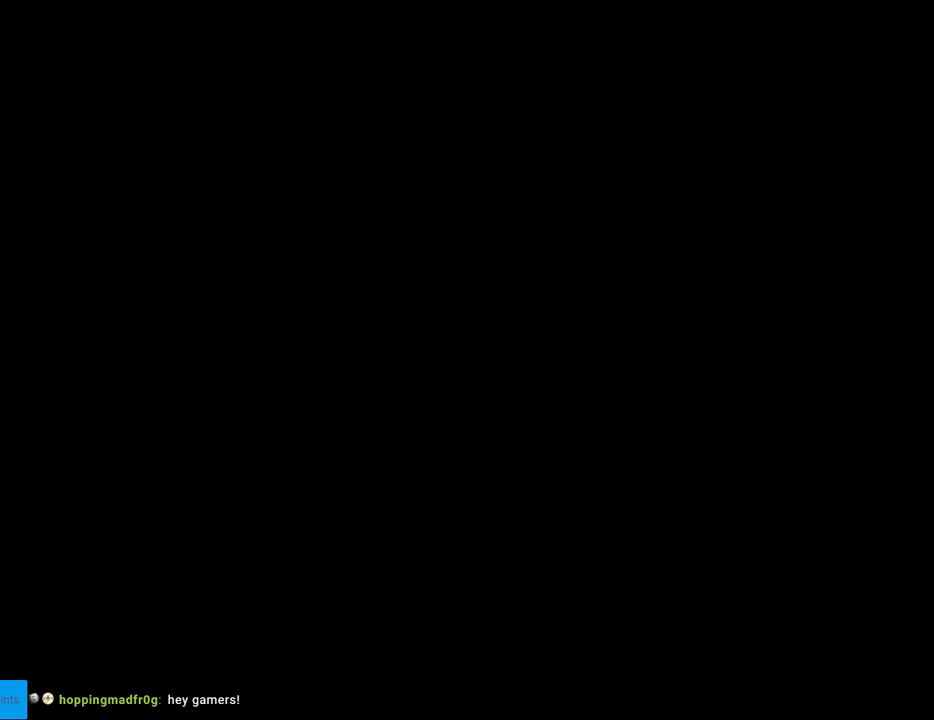
{"buttons": ["Y", "DPAD_RIGHT"], "events": [[350, "DPAD_RIGHT", "down"], [417, "B", "up"]]}
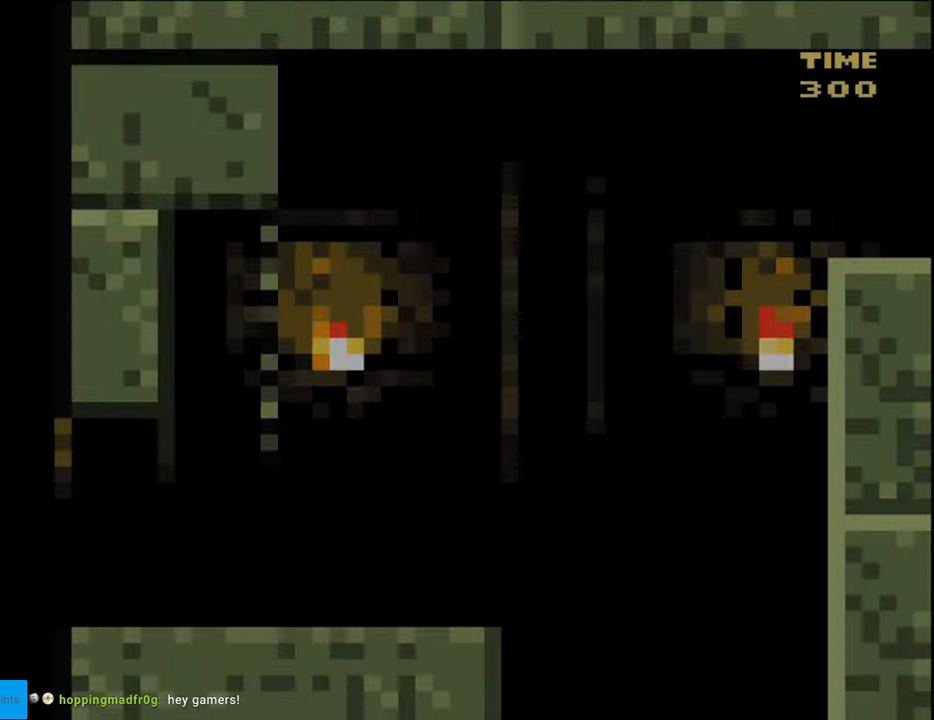
{"buttons": ["Y", "DPAD_RIGHT"], "events": []}
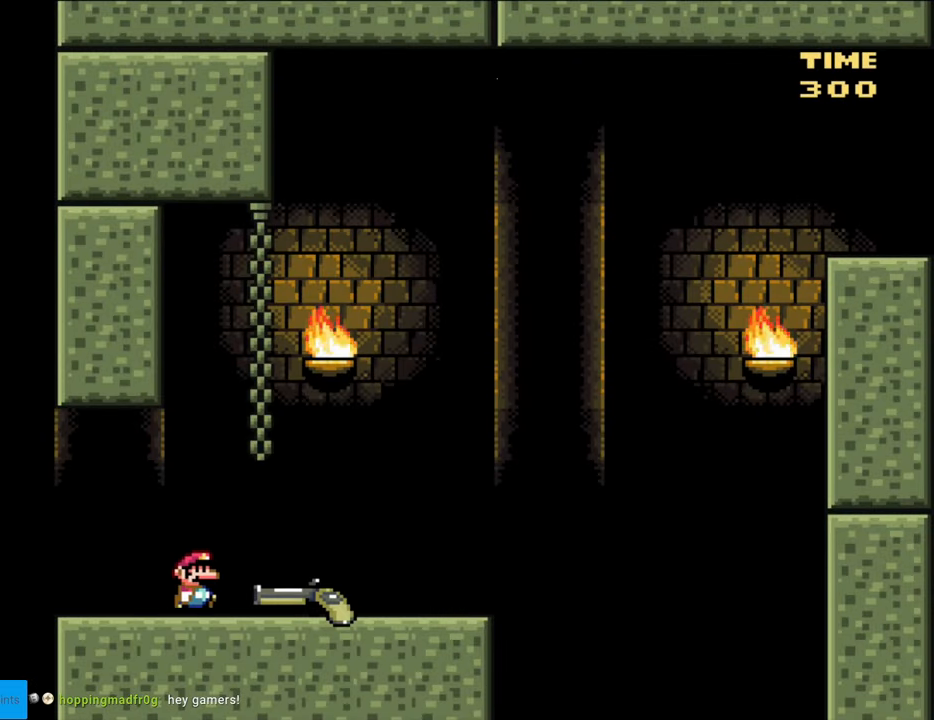
{"buttons": ["B", "Y", "DPAD_DOWN", "DPAD_RIGHT"], "events": [[400, "DPAD_DOWN", "down"], [433, "B", "down"]]}
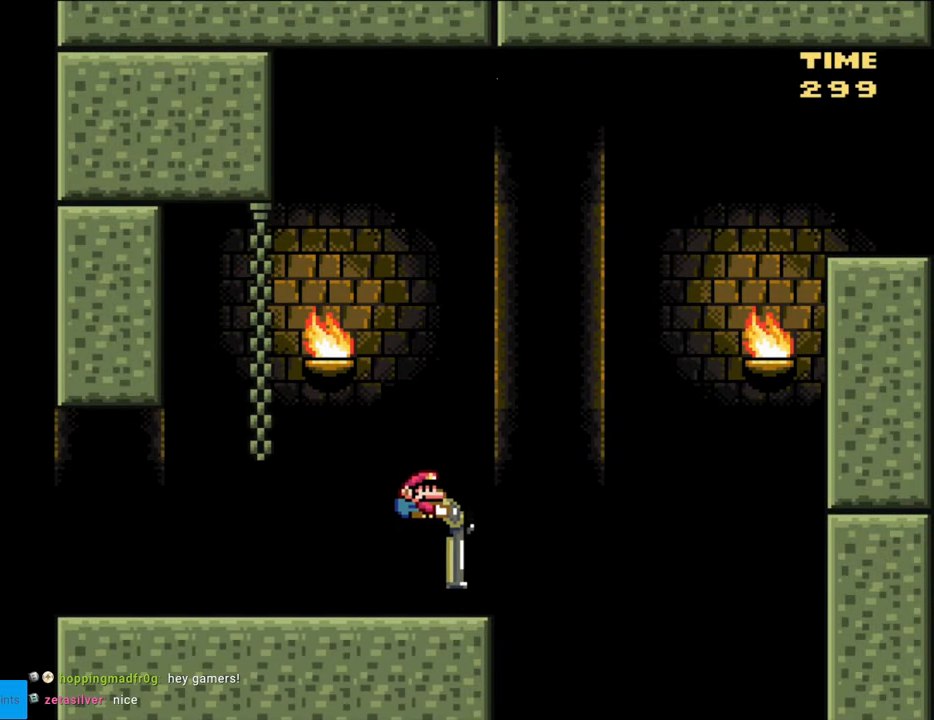
{"buttons": ["B", "Y", "DPAD_DOWN", "DPAD_RIGHT"], "events": [[383, "Y", "up"], [450, "Y", "down"]]}
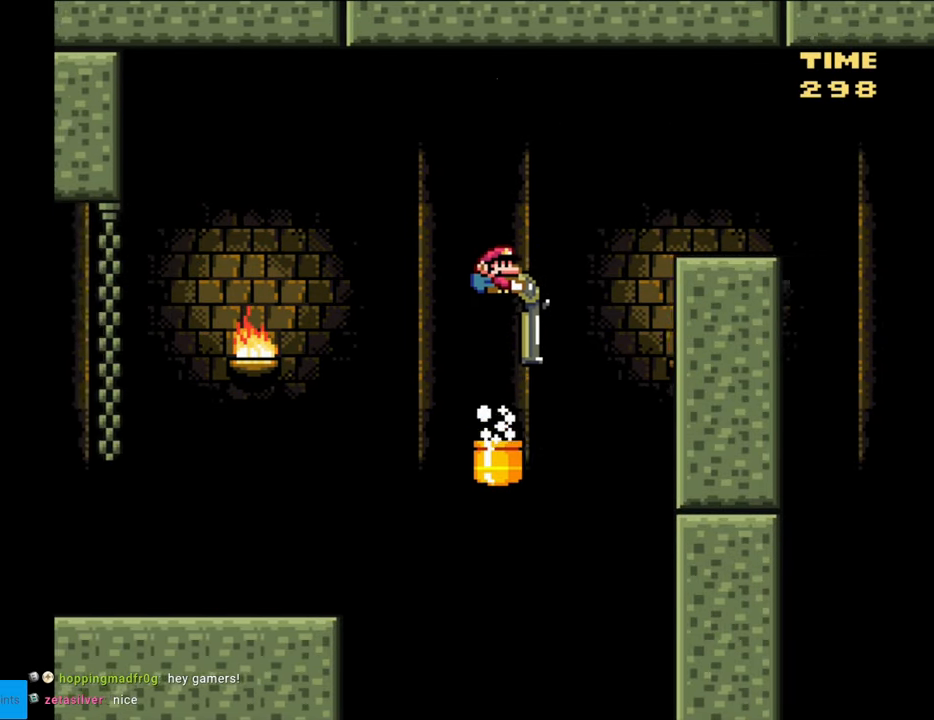
{"buttons": ["B", "Y", "DPAD_DOWN", "DPAD_LEFT"], "events": [[417, "DPAD_RIGHT", "up"], [467, "DPAD_LEFT", "down"]]}
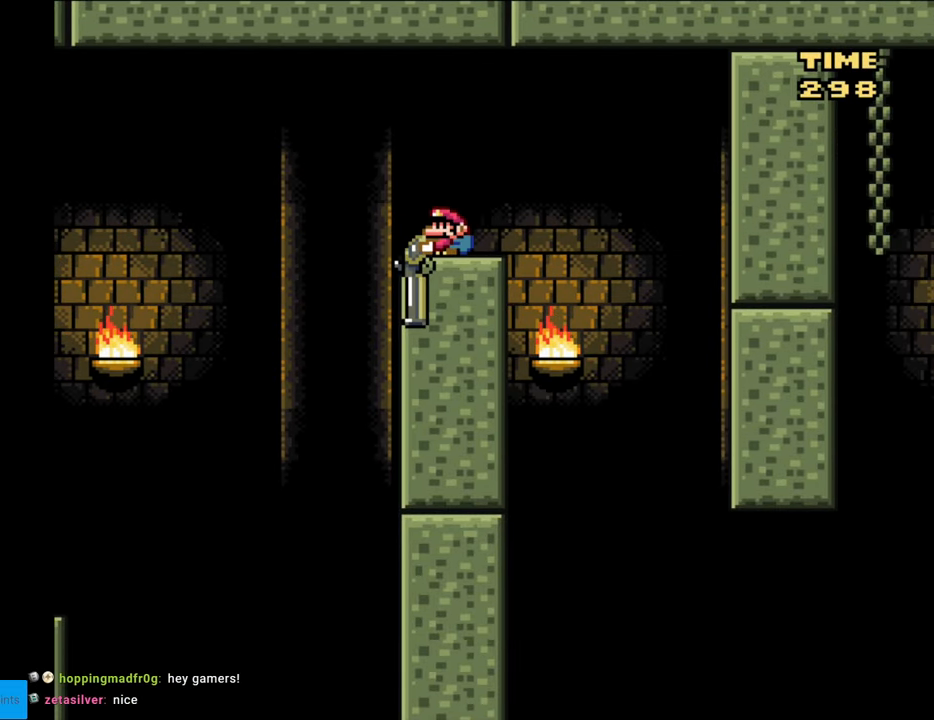
{"buttons": ["Y", "DPAD_DOWN"], "events": [[83, "B", "up"], [83, "DPAD_LEFT", "up"], [217, "B", "down"], [300, "B", "up"]]}
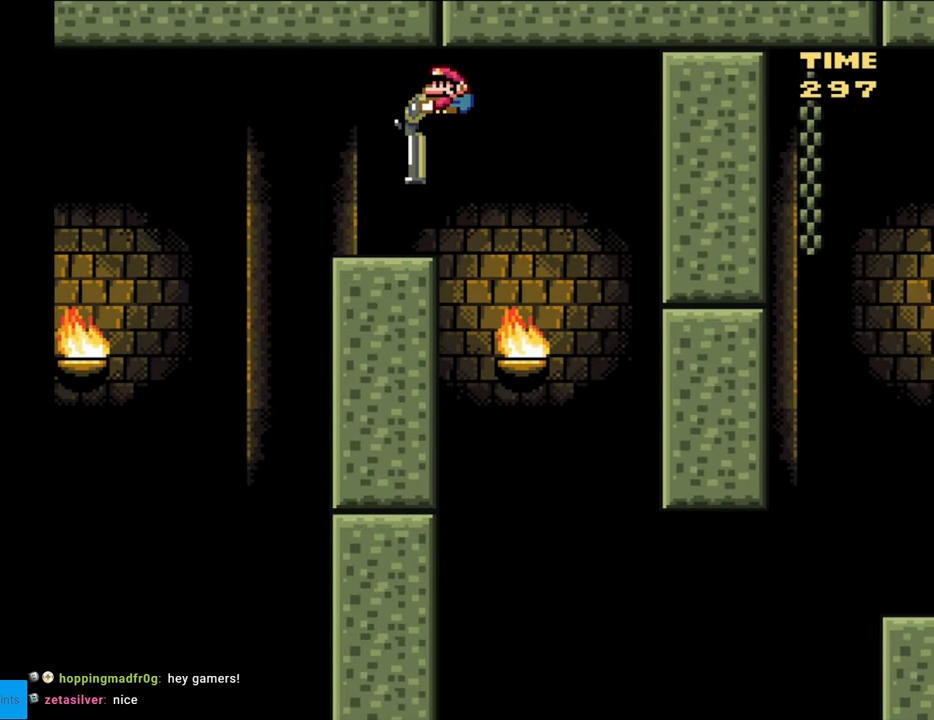
{"buttons": ["B", "Y", "DPAD_DOWN", "DPAD_RIGHT"], "events": [[217, "B", "down"], [233, "DPAD_RIGHT", "down"]]}
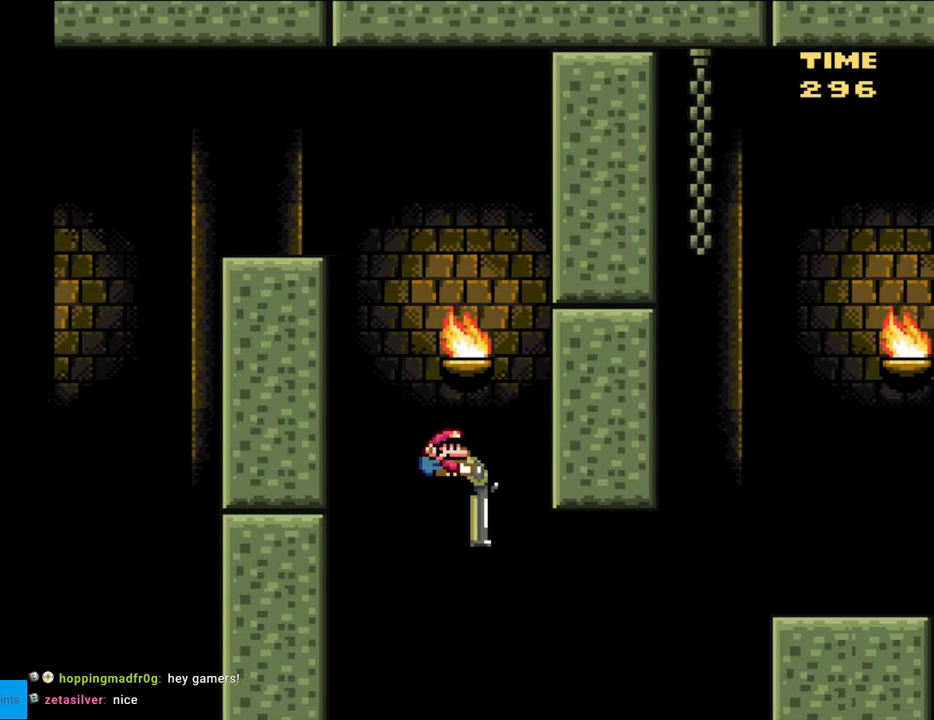
{"buttons": ["B", "Y", "DPAD_RIGHT"], "events": [[217, "Y", "up"], [300, "Y", "down"], [433, "DPAD_DOWN", "up"]]}
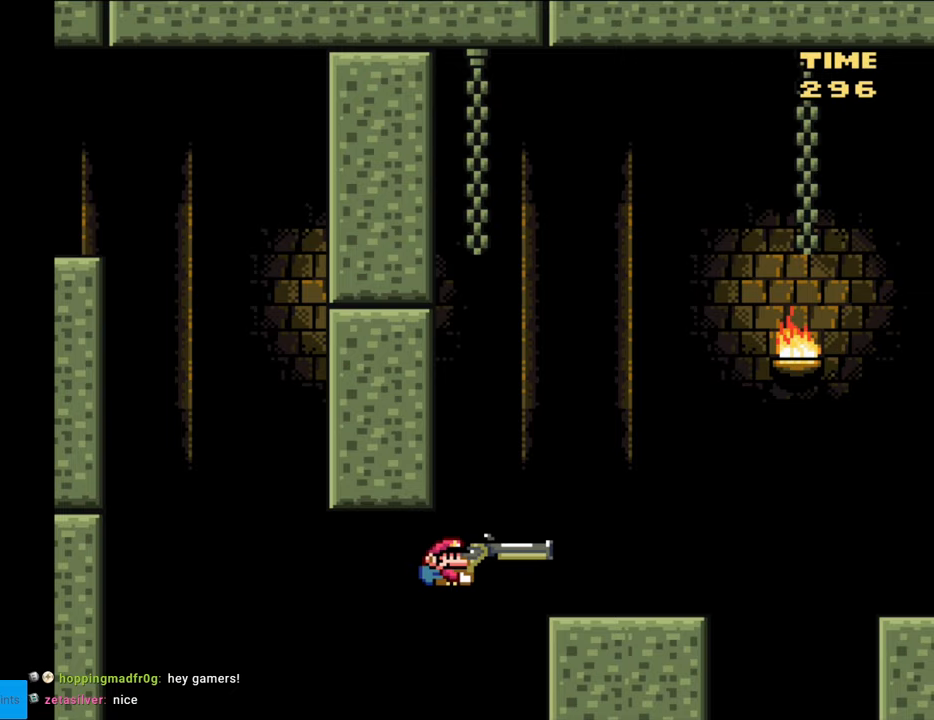
{"buttons": [], "events": [[167, "DPAD_RIGHT", "up"], [200, "B", "up"], [233, "DPAD_LEFT", "down"], [400, "DPAD_LEFT", "up"], [467, "Y", "up"]]}
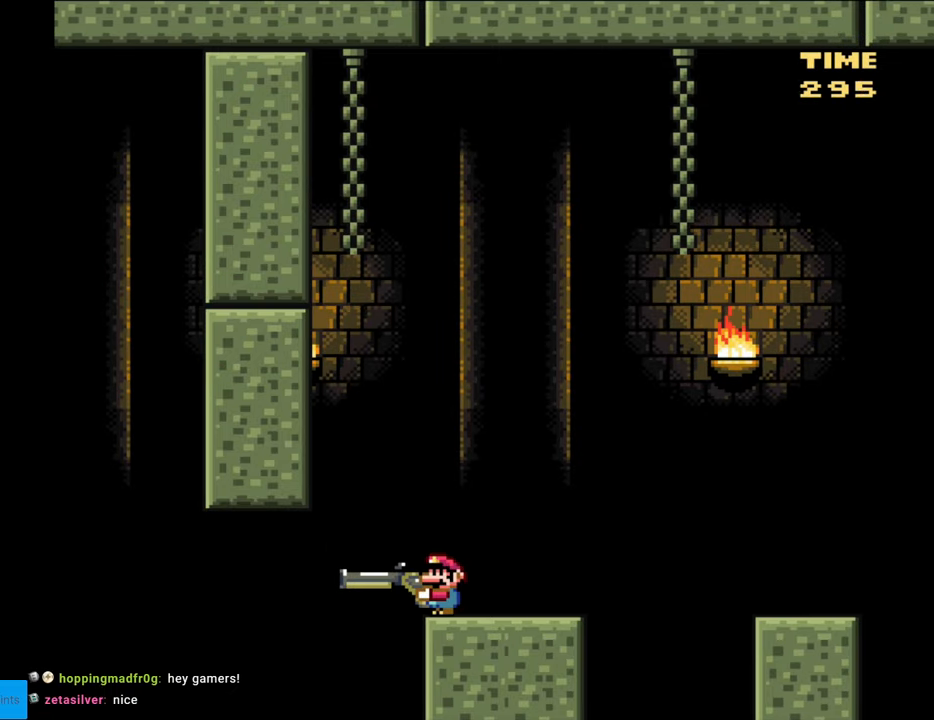
{"buttons": ["B"], "events": [[183, "B", "down"]]}
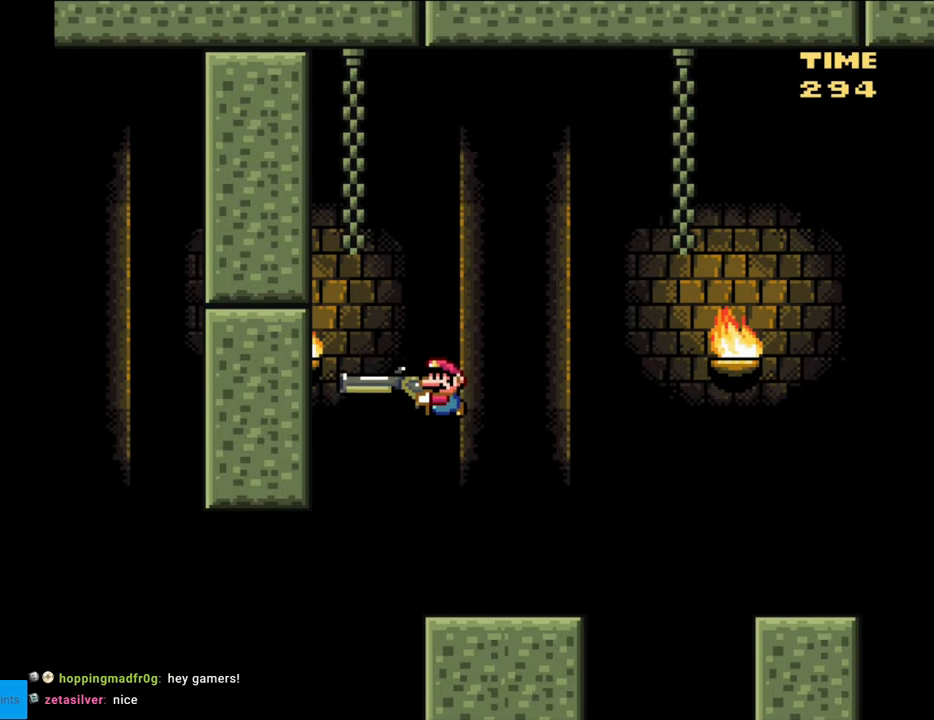
{"buttons": ["Y", "DPAD_DOWN"], "events": [[67, "Y", "down"], [333, "B", "up"], [400, "DPAD_DOWN", "down"]]}
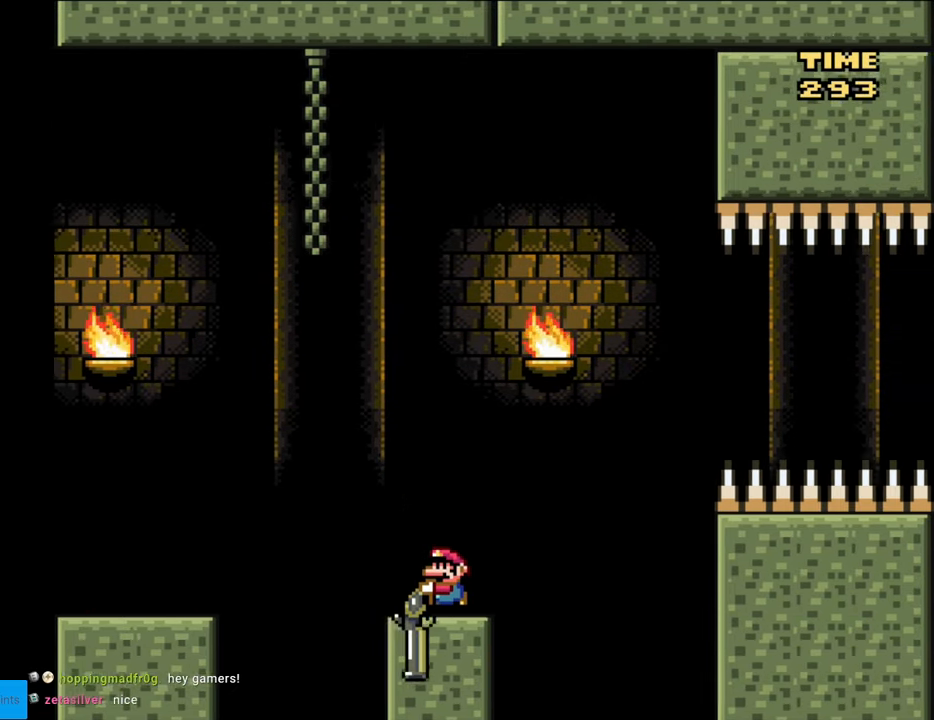
{"buttons": ["B", "Y", "DPAD_DOWN"], "events": [[100, "B", "down"]]}
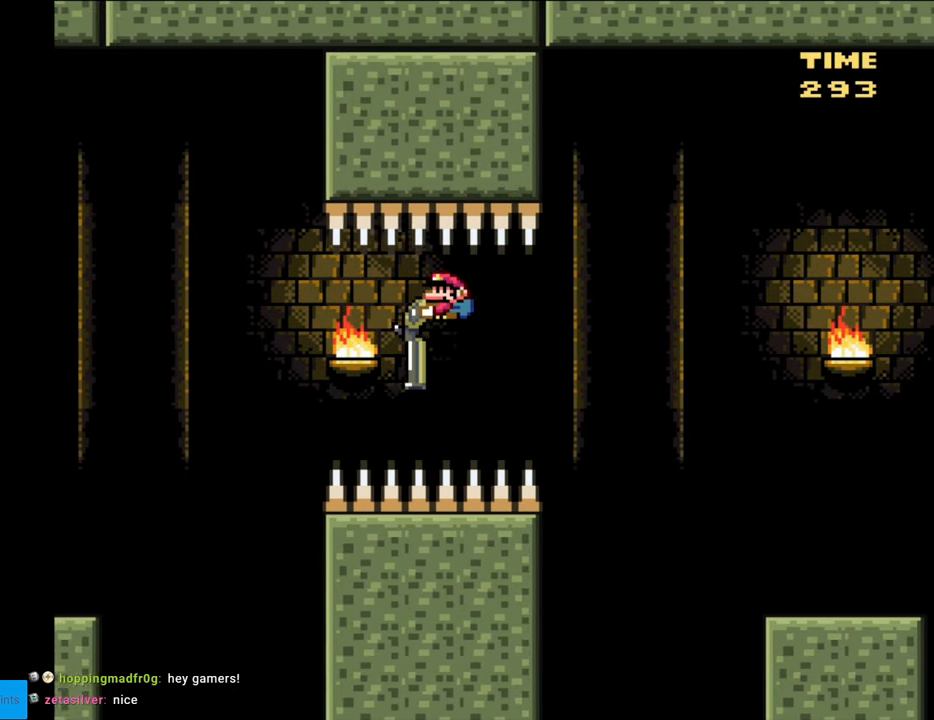
{"buttons": ["Y", "DPAD_DOWN"], "events": [[167, "B", "up"]]}
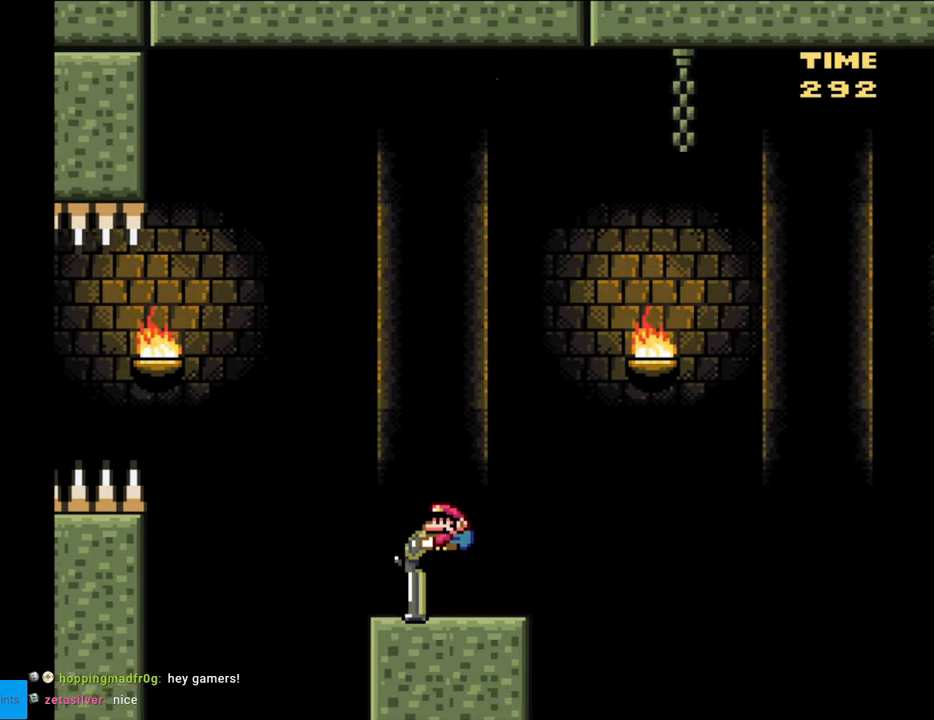
{"buttons": ["B", "Y", "DPAD_DOWN"], "events": [[133, "B", "down"]]}
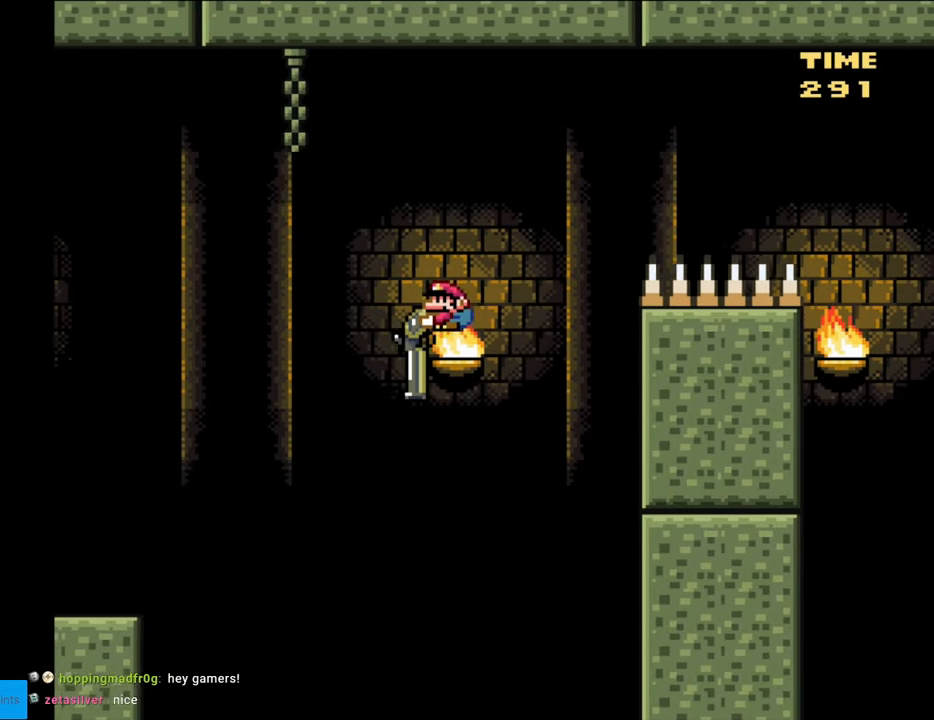
{"buttons": ["B", "Y", "DPAD_DOWN"], "events": [[83, "Y", "up"], [167, "Y", "down"]]}
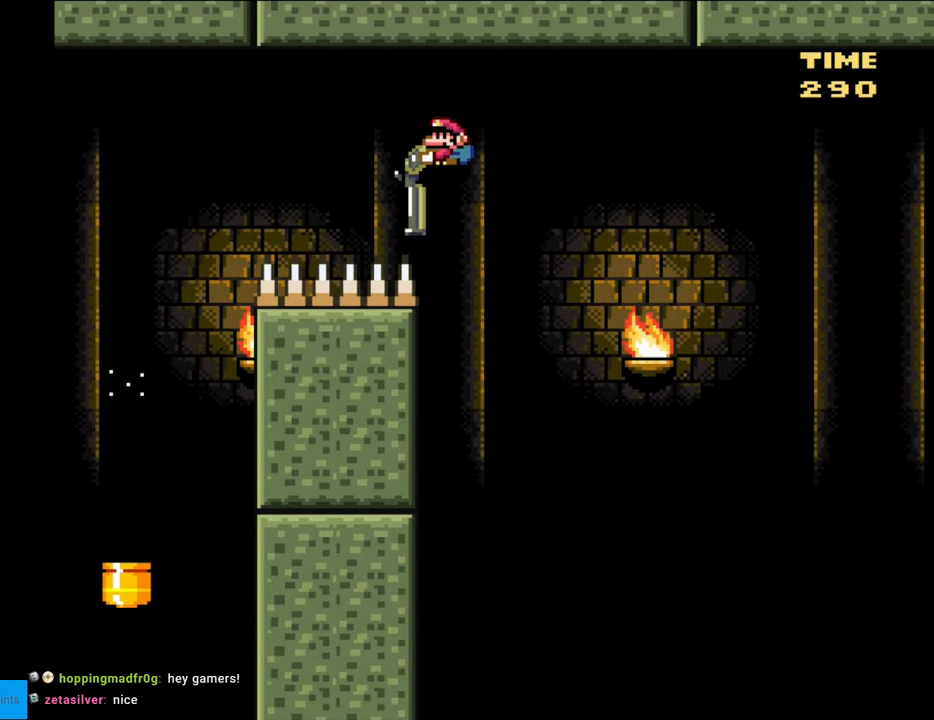
{"buttons": ["B", "Y", "DPAD_DOWN"], "events": []}
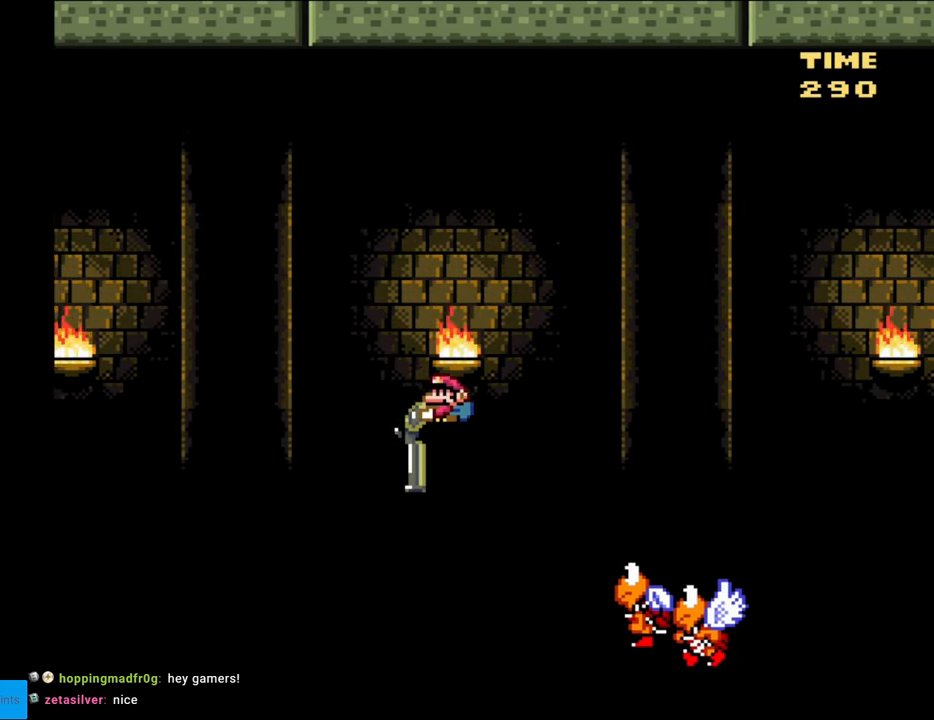
{"buttons": ["B", "Y", "DPAD_UP"], "events": [[67, "DPAD_DOWN", "up"], [267, "DPAD_UP", "down"]]}
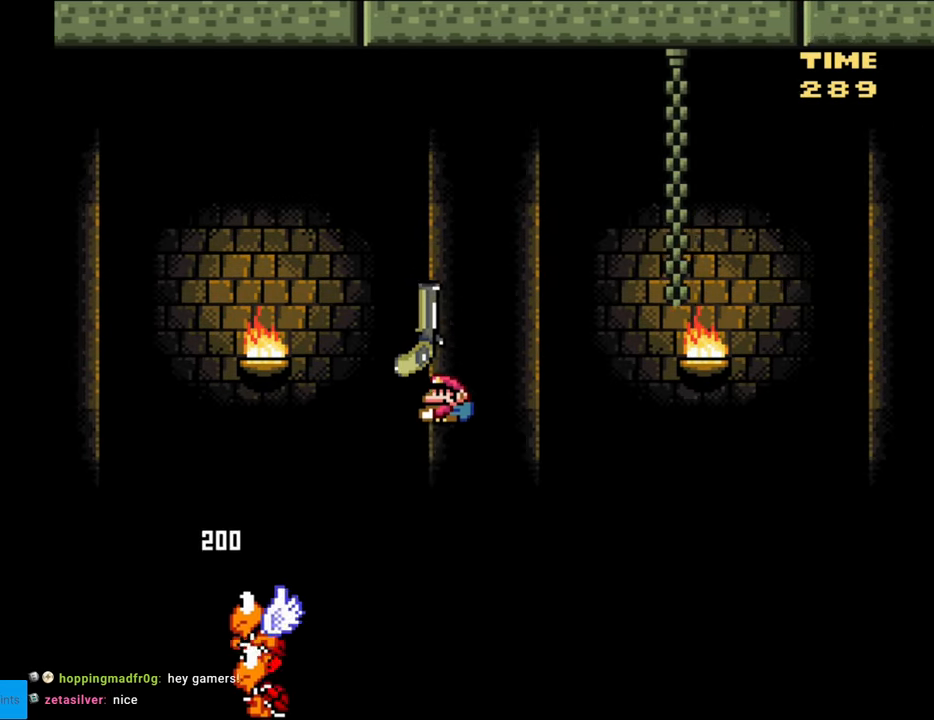
{"buttons": ["B", "Y", "DPAD_UP"], "events": []}
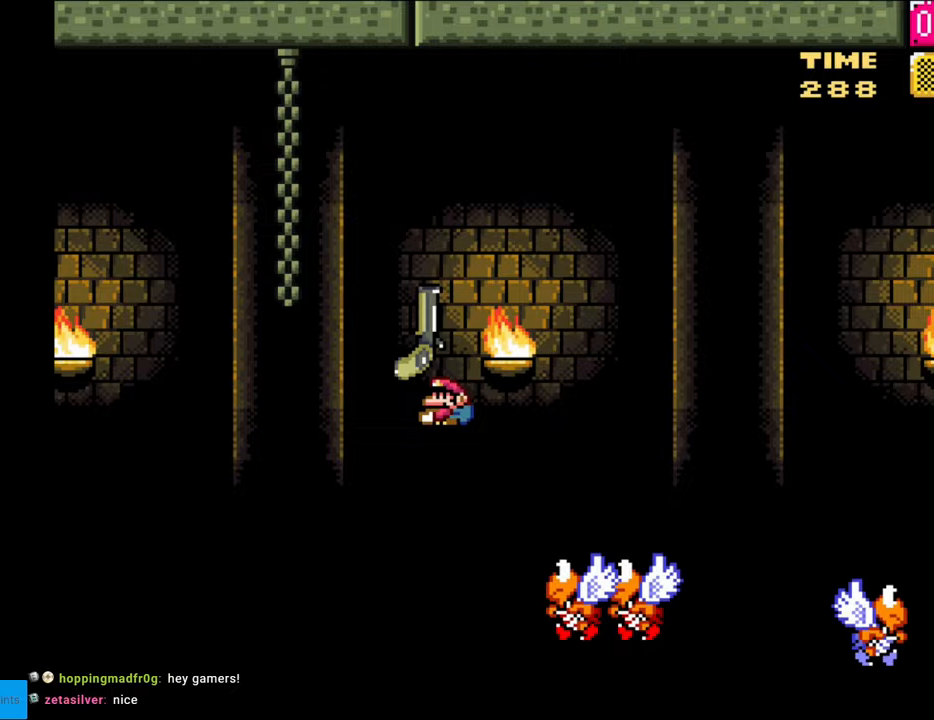
{"buttons": ["B", "Y", "DPAD_UP"], "events": []}
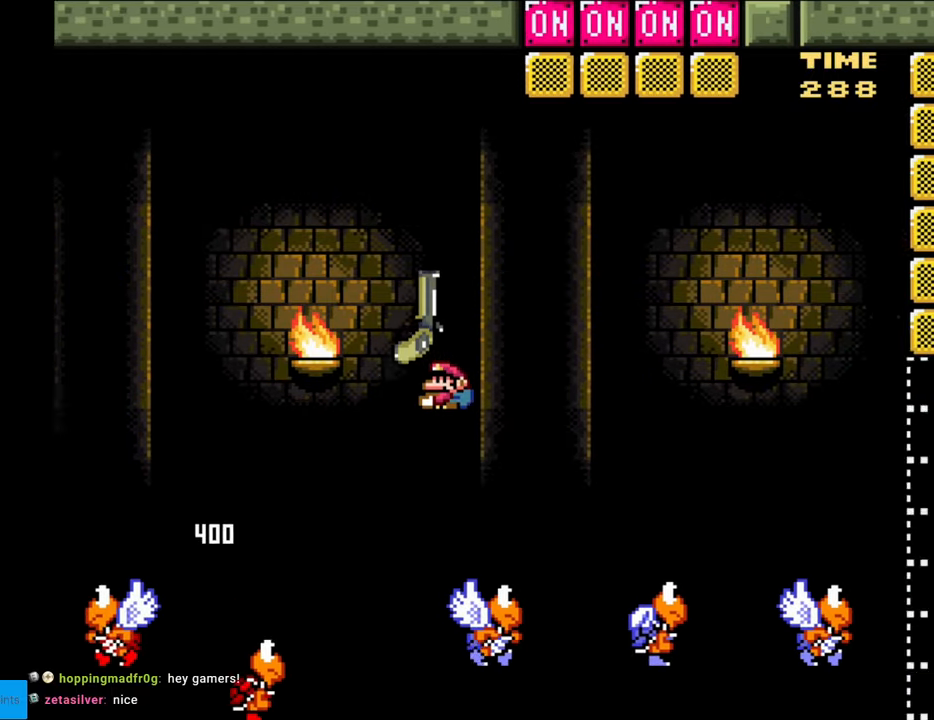
{"buttons": ["B", "Y", "DPAD_LEFT"], "events": [[217, "Y", "up"], [283, "Y", "down"], [467, "DPAD_LEFT", "down"], [467, "DPAD_UP", "up"]]}
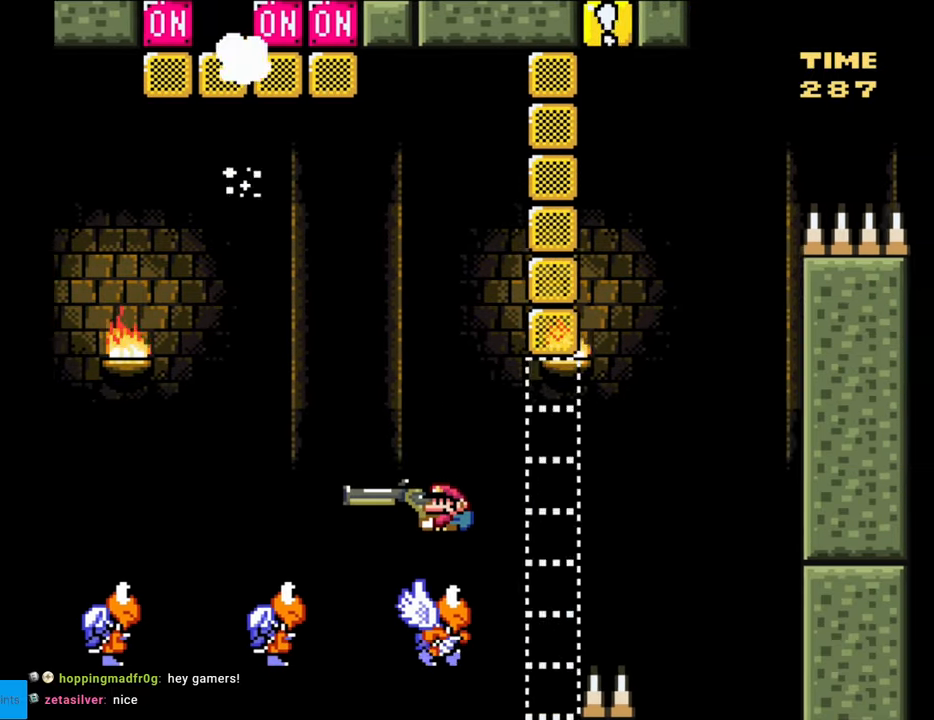
{"buttons": ["B", "Y", "DPAD_LEFT"], "events": []}
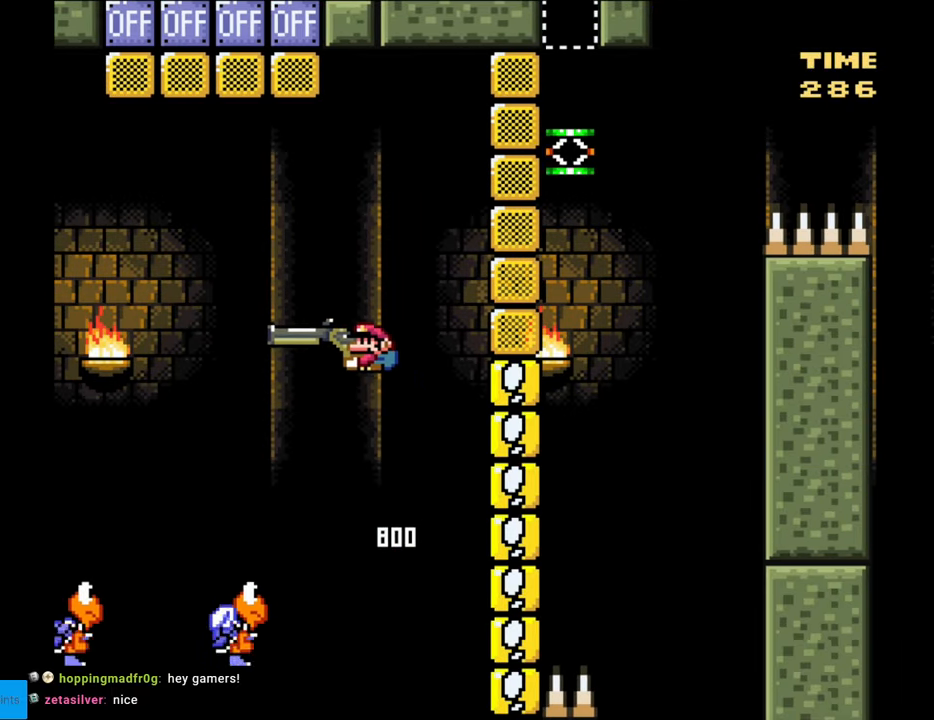
{"buttons": ["B", "Y", "DPAD_LEFT"], "events": []}
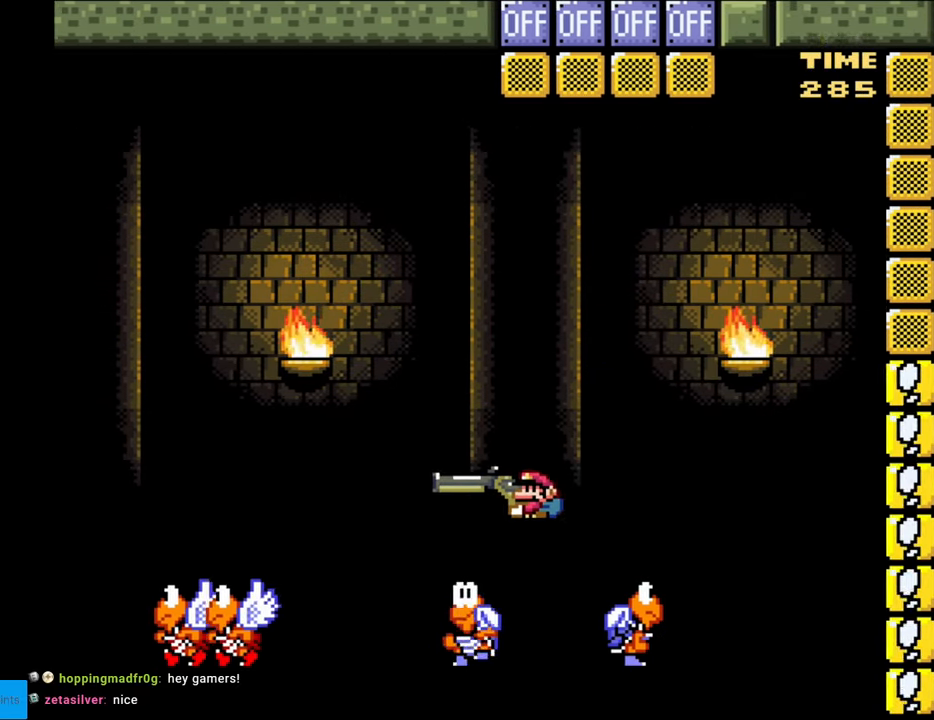
{"buttons": ["B", "Y"], "events": [[100, "DPAD_LEFT", "up"], [133, "DPAD_RIGHT", "down"], [450, "DPAD_RIGHT", "up"]]}
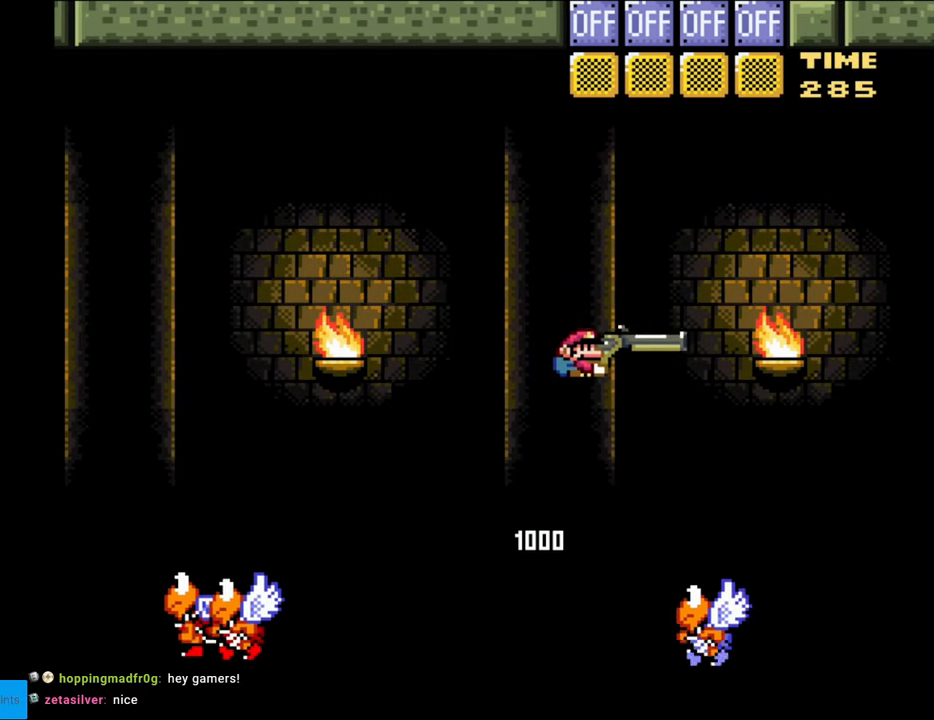
{"buttons": ["B", "Y", "DPAD_UP"], "events": [[100, "DPAD_UP", "down"], [233, "Y", "up"], [350, "Y", "down"]]}
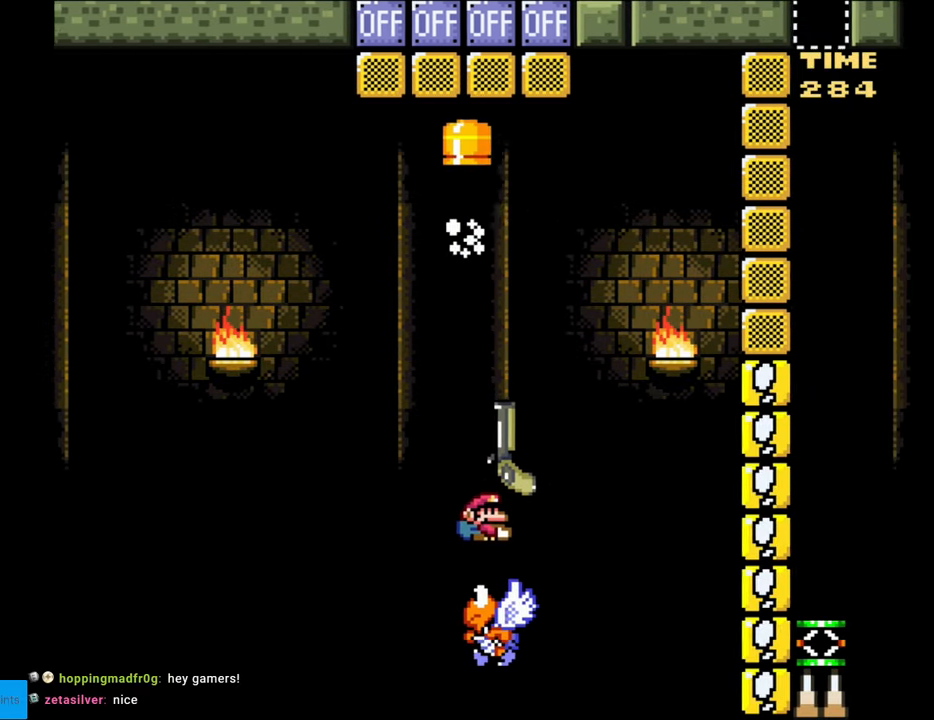
{"buttons": ["Y", "DPAD_RIGHT"], "events": [[150, "DPAD_RIGHT", "down"], [150, "DPAD_UP", "up"], [417, "B", "up"]]}
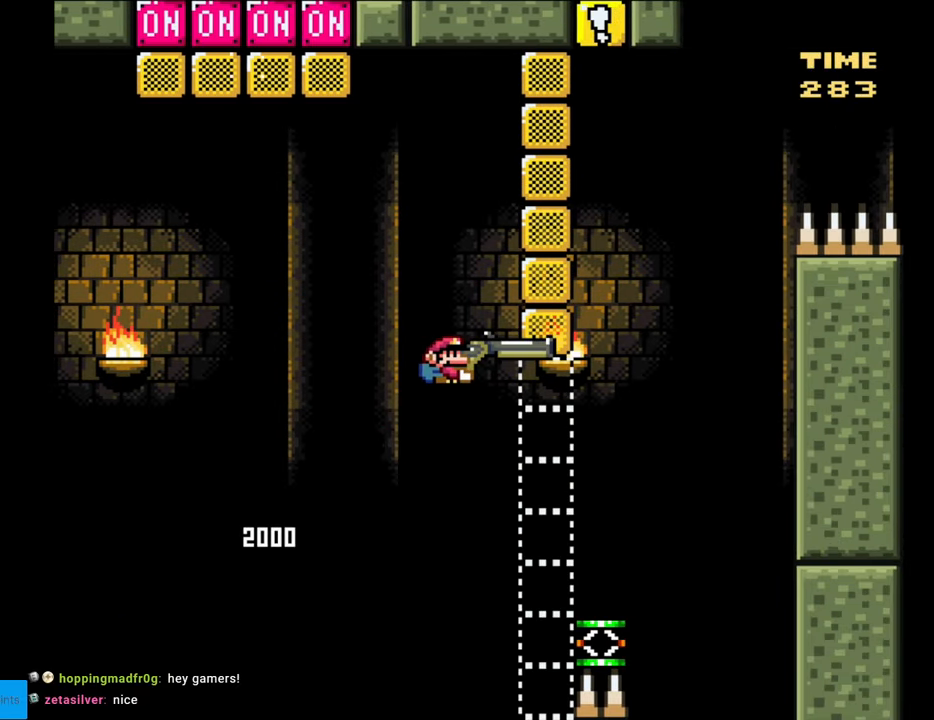
{"buttons": ["B", "Y", "DPAD_DOWN"], "events": [[200, "DPAD_RIGHT", "up"], [217, "DPAD_UP", "down"], [233, "DPAD_UP", "up"], [250, "DPAD_LEFT", "down"], [267, "DPAD_LEFT", "up"], [300, "DPAD_RIGHT", "down"], [450, "DPAD_DOWN", "down"], [450, "DPAD_RIGHT", "up"], [483, "B", "down"]]}
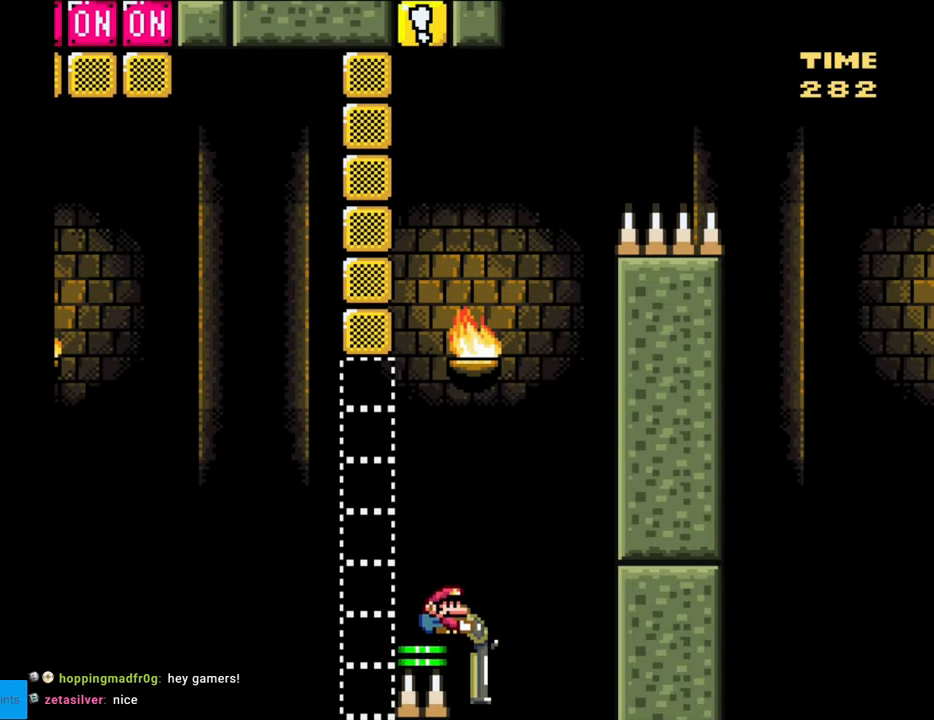
{"buttons": ["B", "Y", "DPAD_DOWN", "DPAD_RIGHT"], "events": [[50, "DPAD_RIGHT", "down"]]}